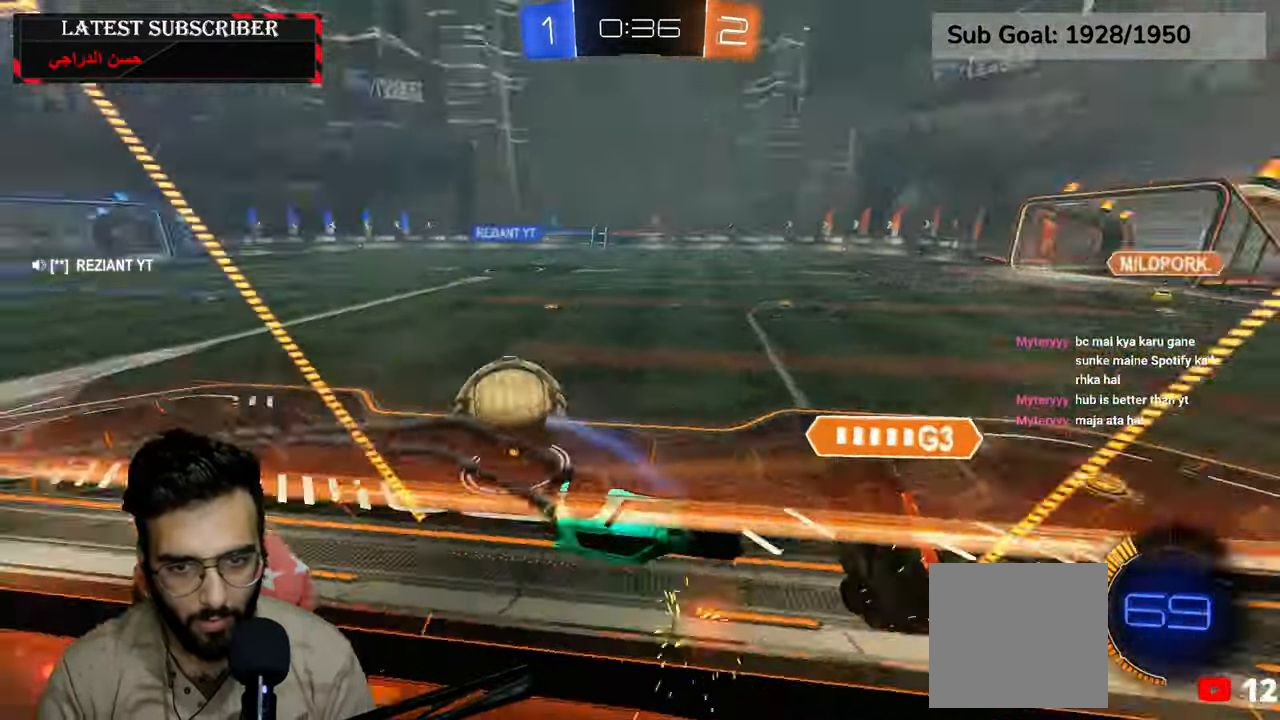
Gameplay with a controller (Xbox layout); each line is a JSON object with the inputs held at the frame after it. "events" lists button and stick changes between this image and that frame as [ms after this image, input, new state], when the widget could be followed in between.
{"buttons": ["R1"], "left_stick": "down-left", "right_stick": "center", "events": [[50, "left_stick", "down"], [150, "R2", "up"], [217, "left_stick", "down-left"], [384, "L2", "up"]]}
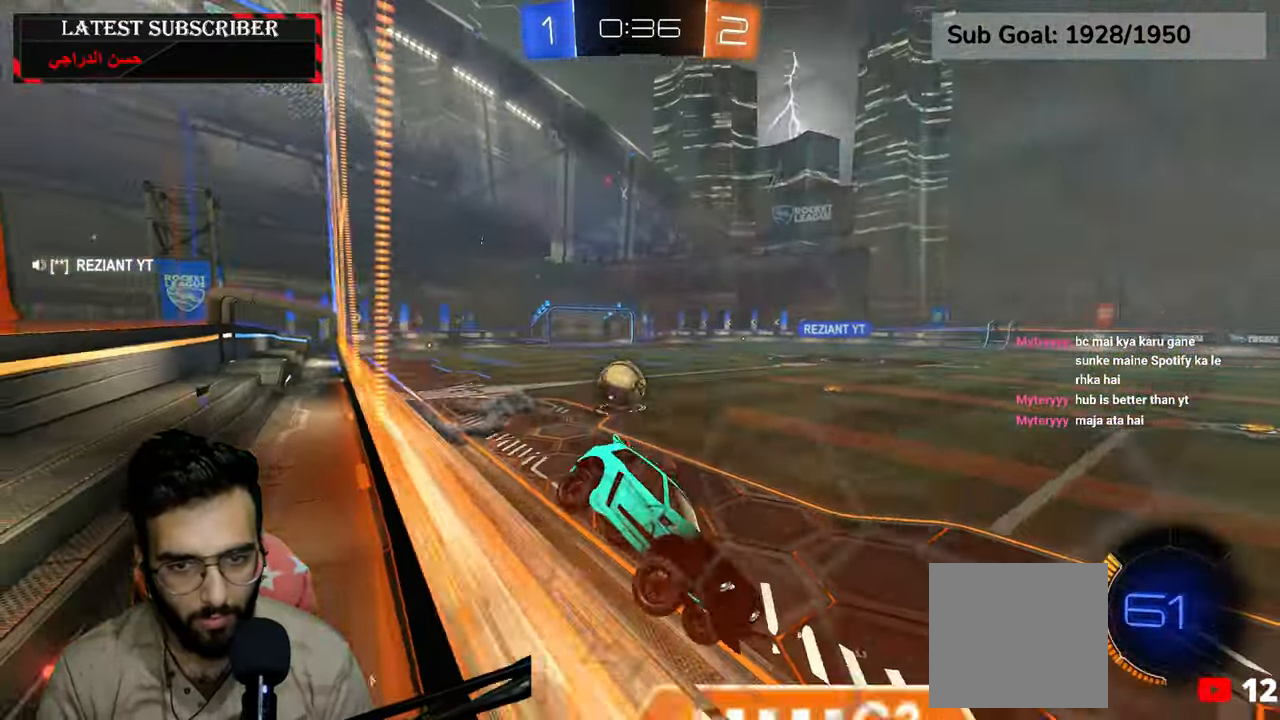
{"buttons": ["R1"], "left_stick": "left", "right_stick": "center", "events": [[84, "left_stick", "left"]]}
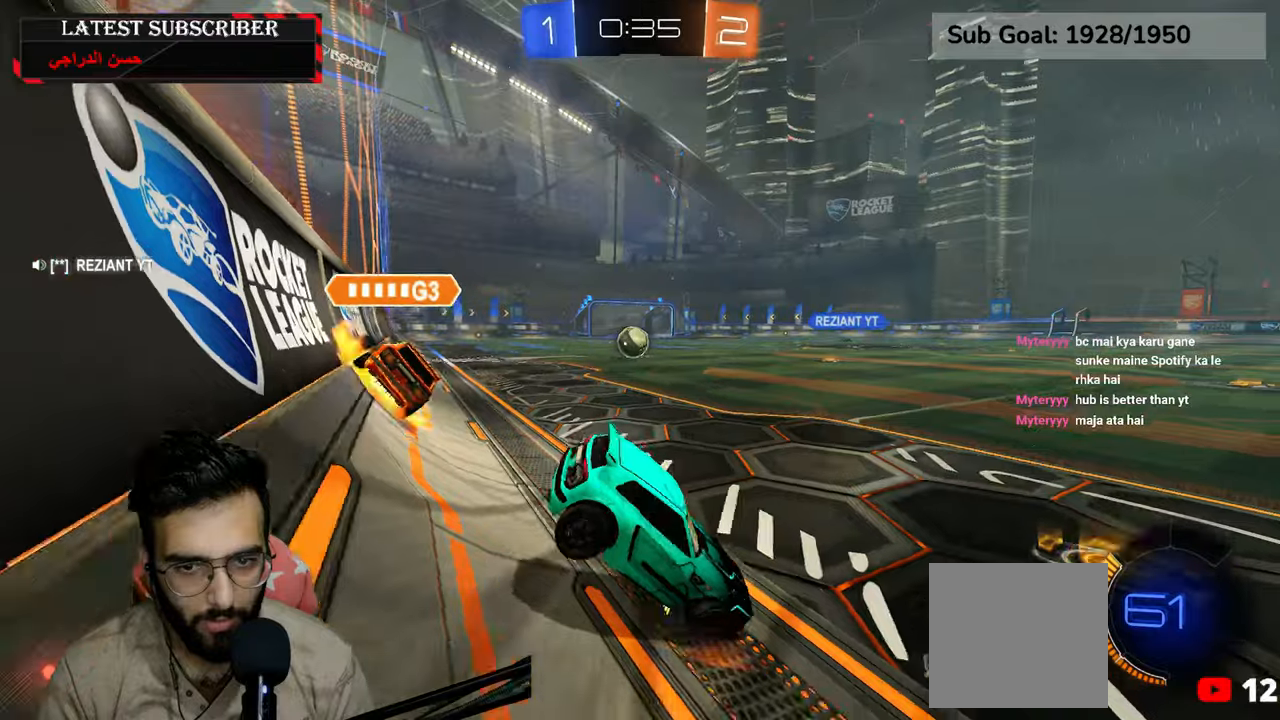
{"buttons": ["R1"], "left_stick": "down-right", "right_stick": "center", "events": [[217, "left_stick", "down-right"], [350, "B", "down"], [450, "B", "up"]]}
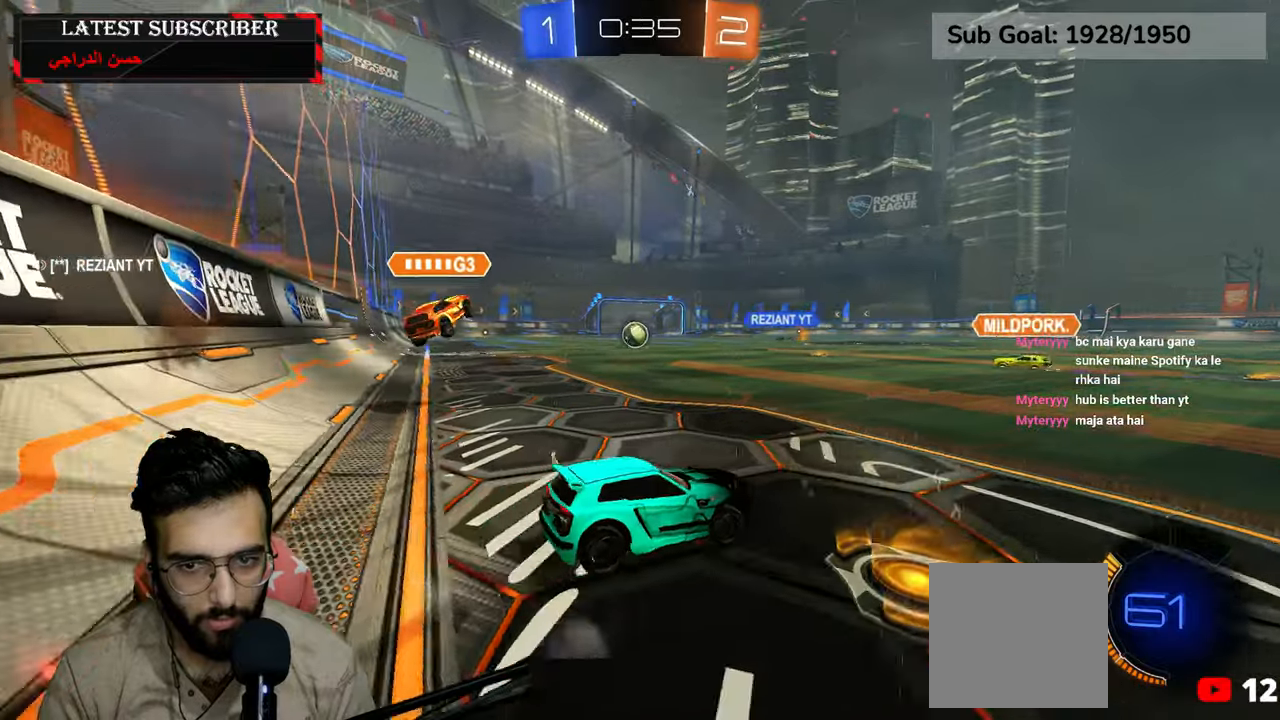
{"buttons": ["R1"], "left_stick": "down-right", "right_stick": "center", "events": []}
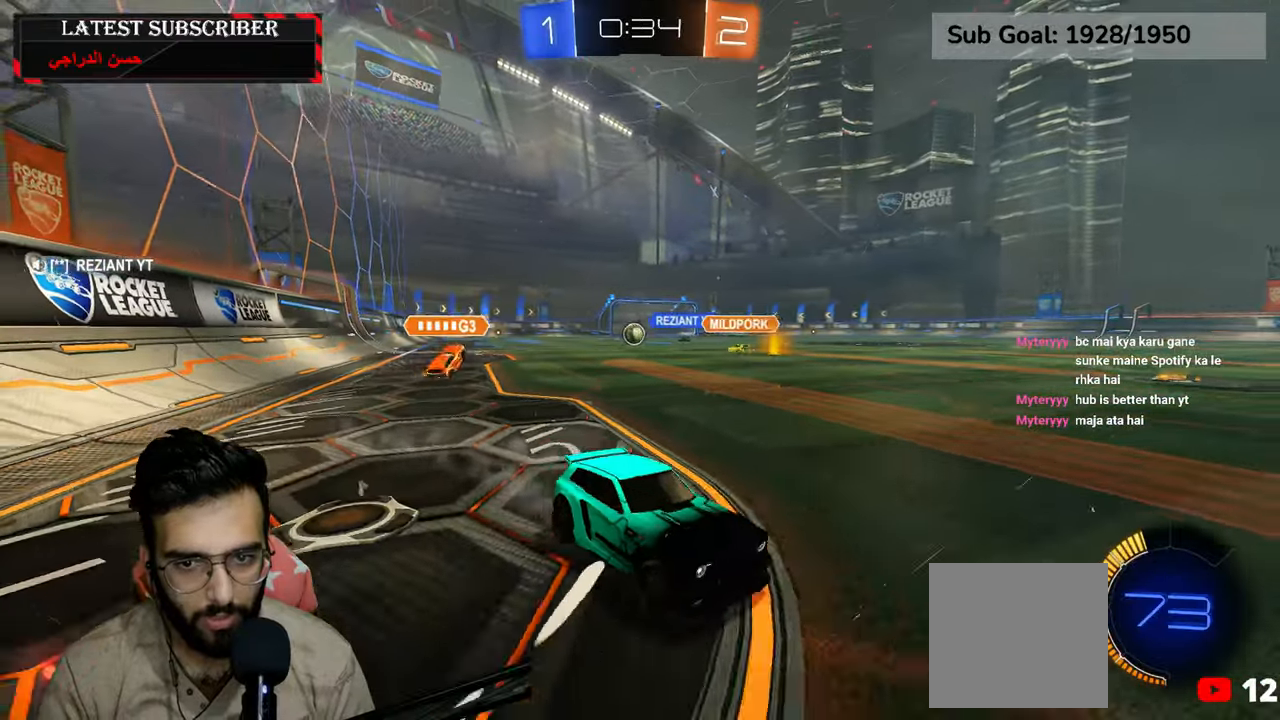
{"buttons": ["R1"], "left_stick": "down-left", "right_stick": "center", "events": [[384, "left_stick", "down-left"]]}
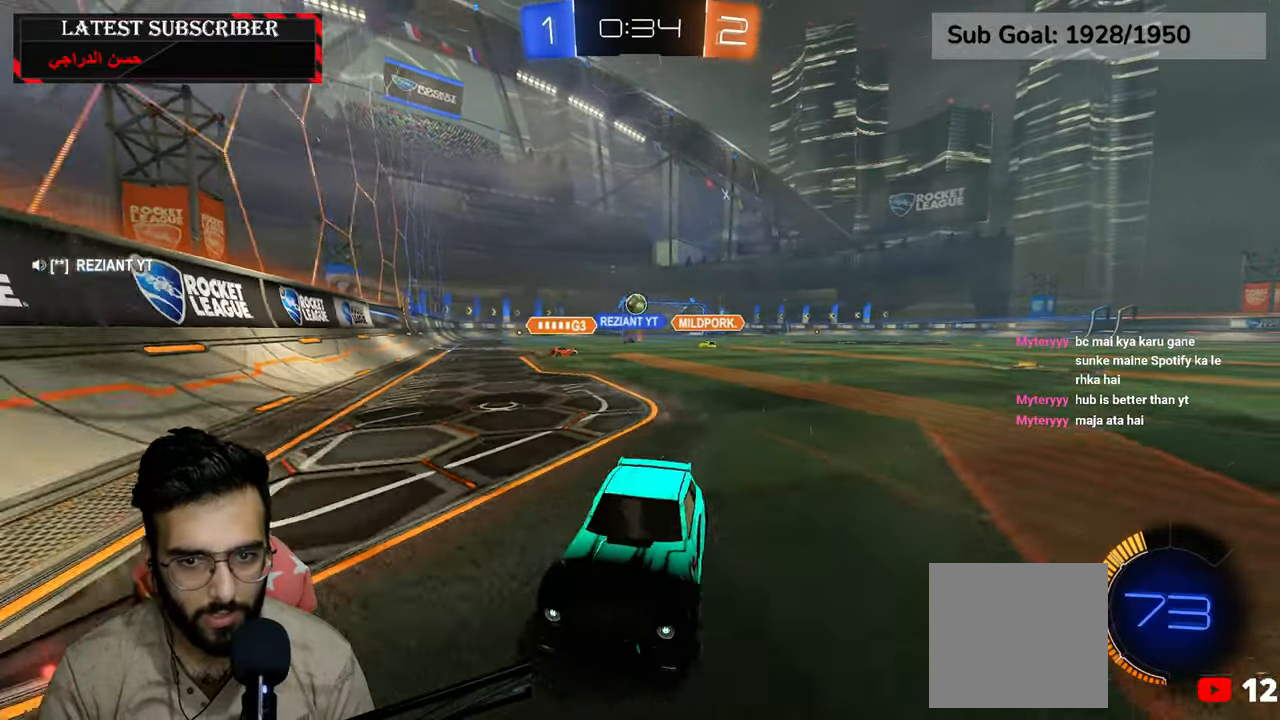
{"buttons": ["L1"], "left_stick": "down-left", "right_stick": "center", "events": [[150, "left_stick", "down-right"], [284, "L1", "down"], [284, "R1", "up"], [284, "left_stick", "down-left"], [384, "B", "down"], [467, "B", "up"]]}
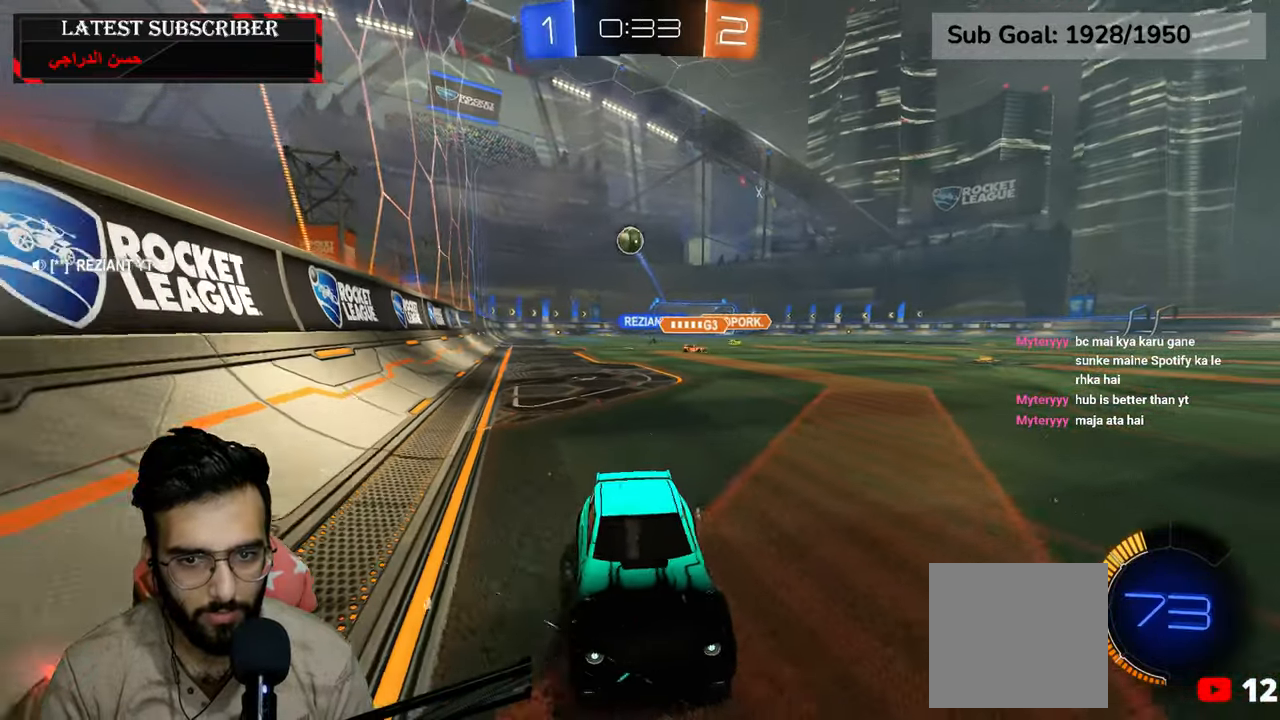
{"buttons": [], "left_stick": "center", "right_stick": "center", "events": [[34, "L1", "up"], [100, "left_stick", "center"]]}
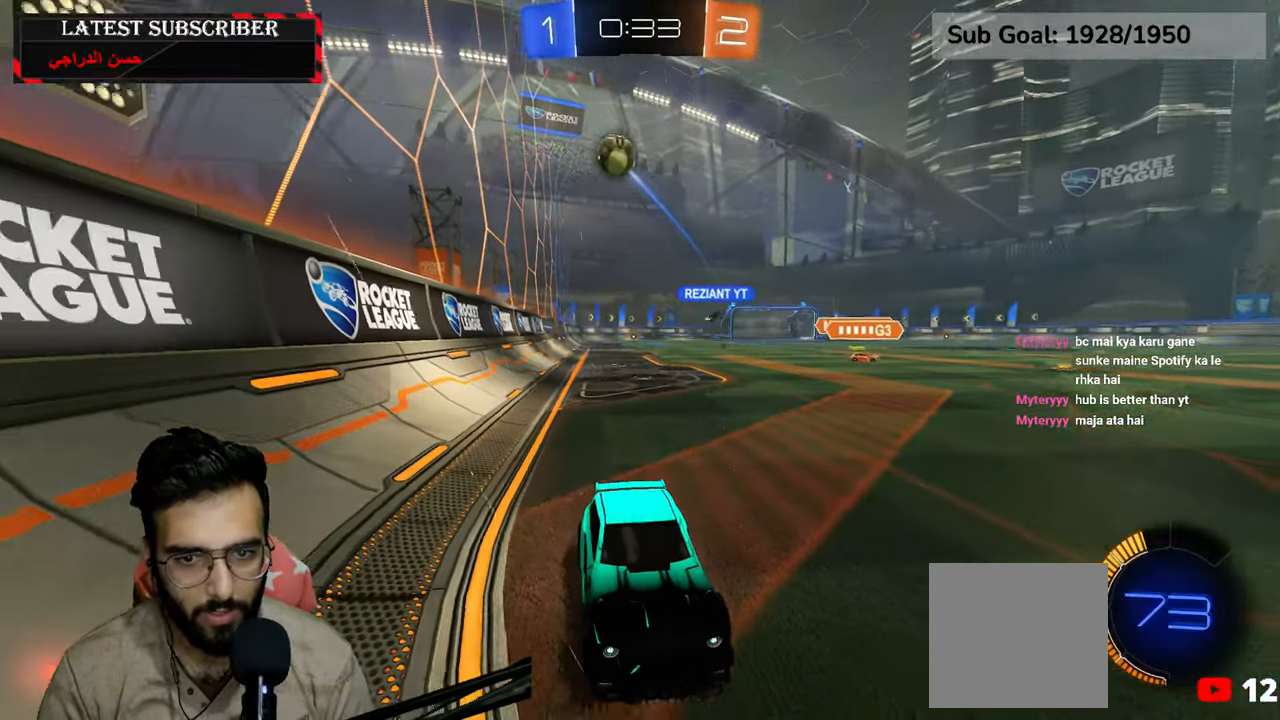
{"buttons": ["R1"], "left_stick": "left", "right_stick": "center", "events": [[217, "R1", "down"], [234, "left_stick", "left"]]}
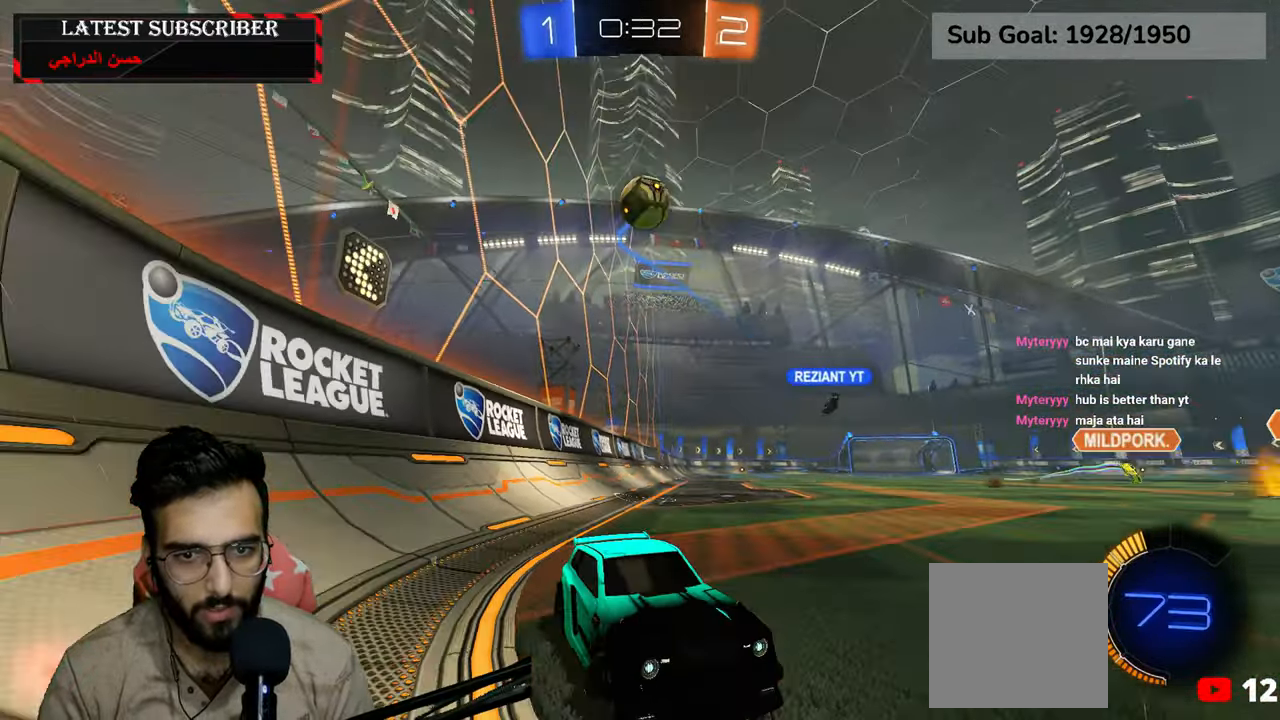
{"buttons": ["R1"], "left_stick": "left", "right_stick": "center", "events": [[184, "left_stick", "center"], [384, "left_stick", "left"]]}